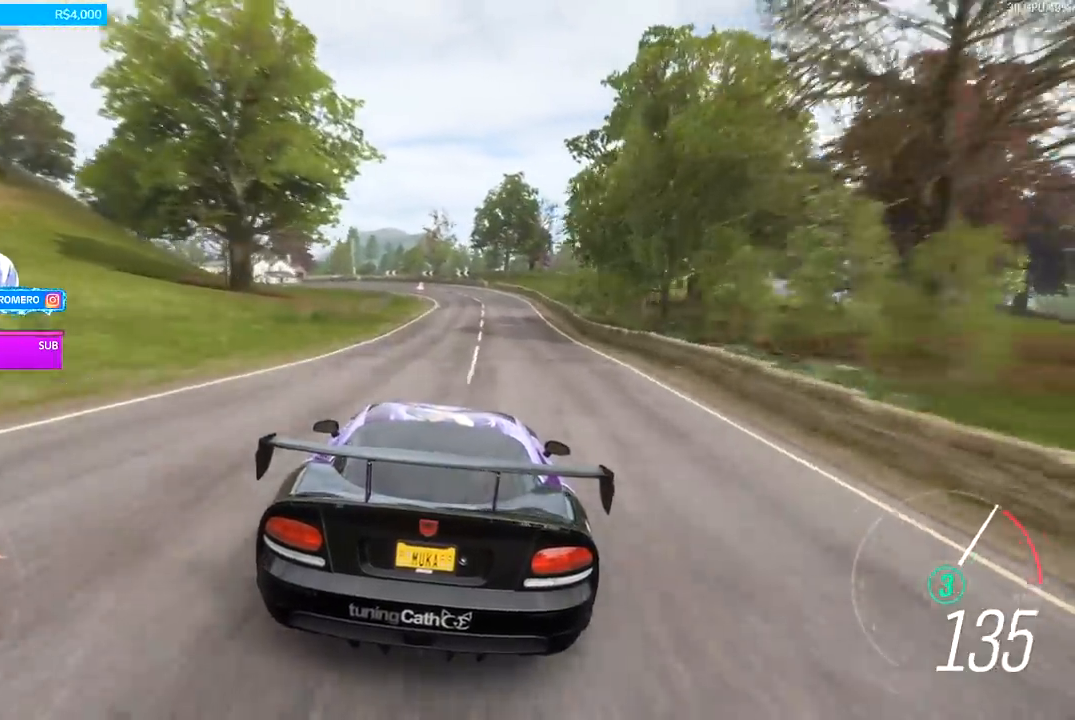
Gameplay with a controller (Xbox layout); each line is a JSON object with the inputs held at the frame after it. "events" lists button and stick changes between this image and that frame as [ms after this image, input, new state], when the widget could be followed in between.
{"buttons": ["R2"], "left_stick": "center", "right_stick": "center", "events": [[367, "left_stick", "right"], [500, "left_stick", "center"]]}
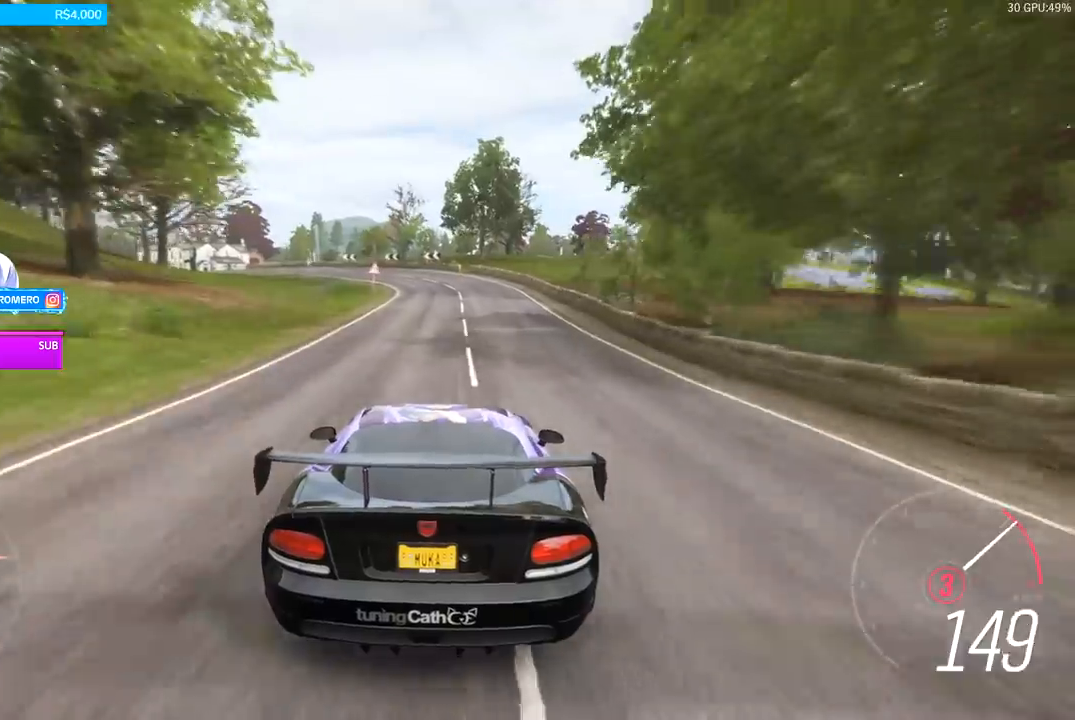
{"buttons": ["R2"], "left_stick": "down-left", "right_stick": "center", "events": [[167, "A", "down"], [167, "B", "down"], [267, "A", "up"], [267, "B", "up"], [333, "left_stick", "down-left"]]}
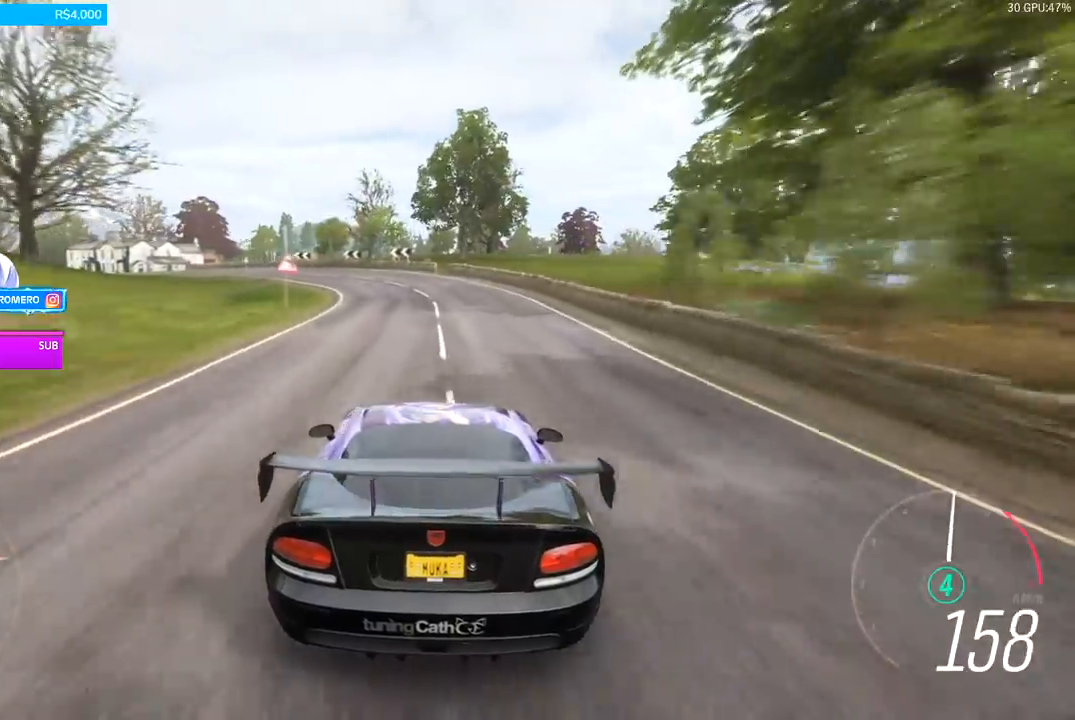
{"buttons": ["R2"], "left_stick": "down-left", "right_stick": "center", "events": [[33, "left_stick", "center"], [200, "left_stick", "down-left"]]}
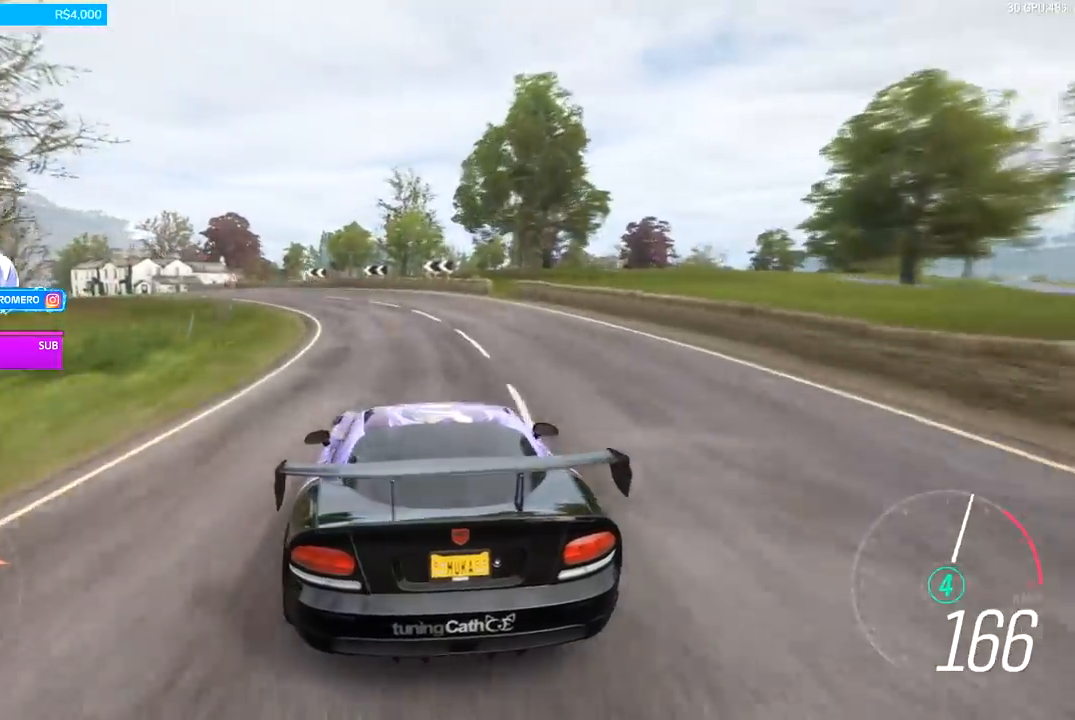
{"buttons": ["R2"], "left_stick": "down-left", "right_stick": "center", "events": [[400, "left_stick", "center"], [500, "left_stick", "down-left"]]}
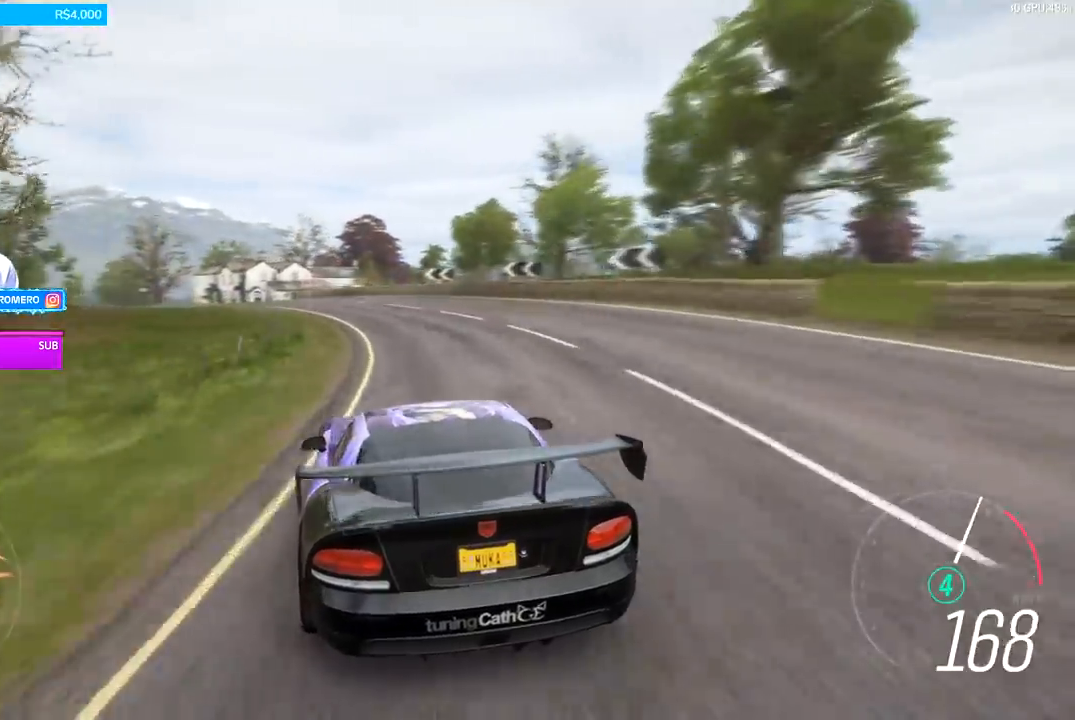
{"buttons": ["R2"], "left_stick": "down-left", "right_stick": "center", "events": [[200, "left_stick", "center"], [333, "left_stick", "down-left"]]}
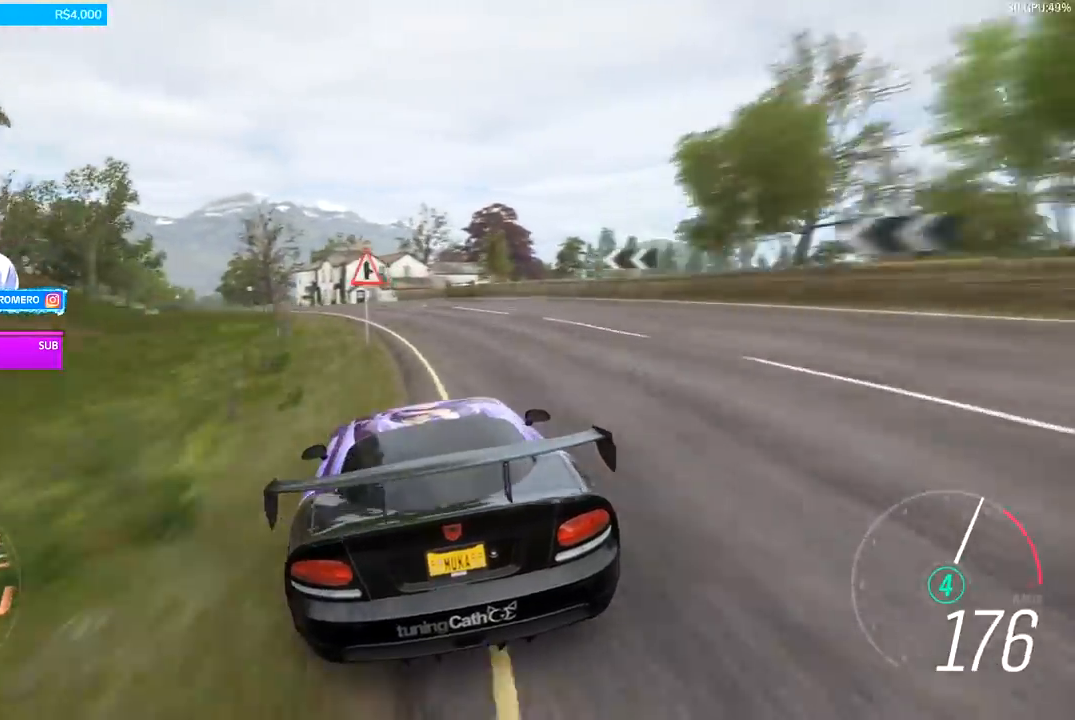
{"buttons": ["R2"], "left_stick": "down-left", "right_stick": "center", "events": [[100, "left_stick", "center"], [200, "left_stick", "down-left"]]}
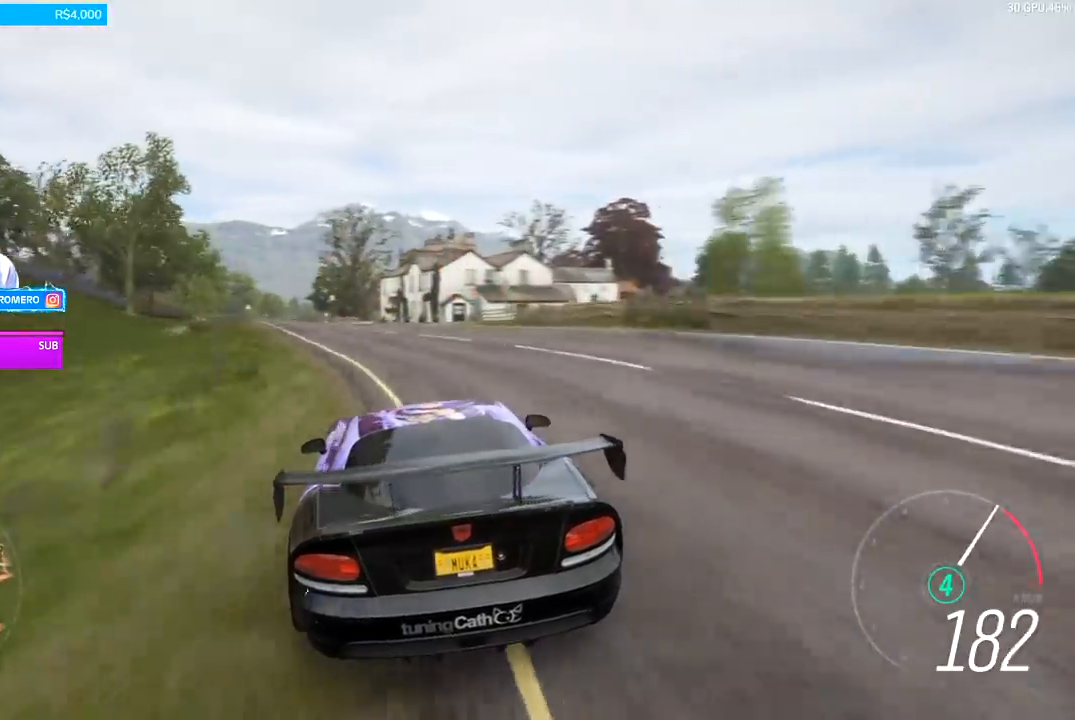
{"buttons": ["R2"], "left_stick": "center", "right_stick": "center", "events": [[333, "left_stick", "center"]]}
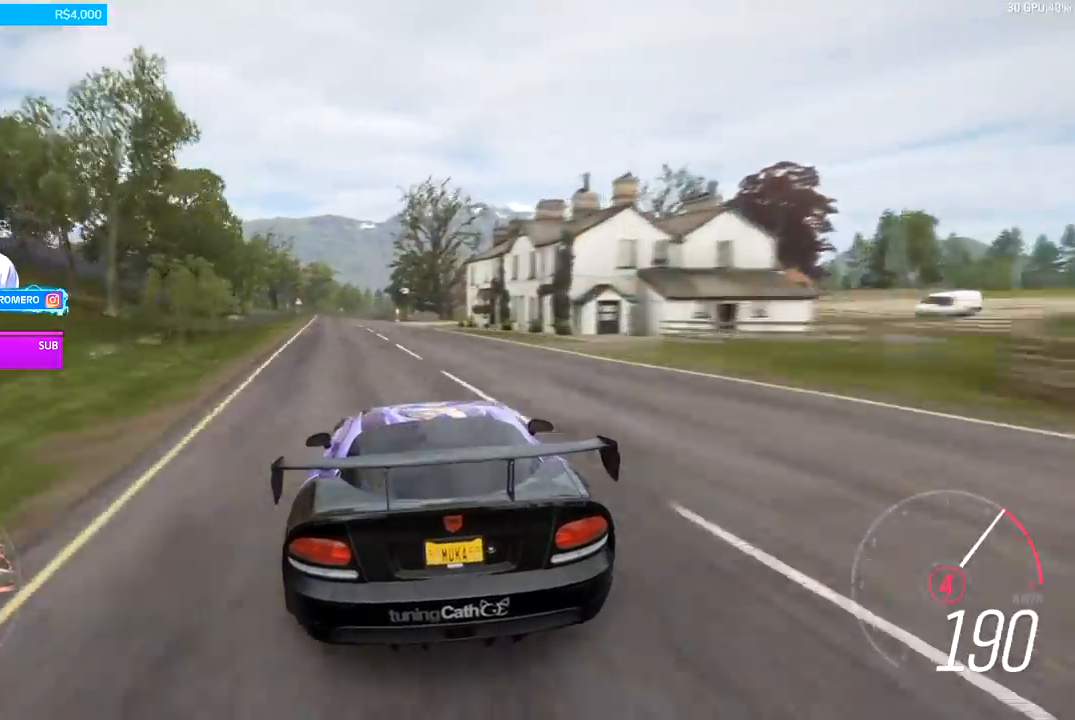
{"buttons": ["R2"], "left_stick": "right", "right_stick": "center", "events": [[133, "left_stick", "right"], [367, "left_stick", "center"], [467, "left_stick", "right"]]}
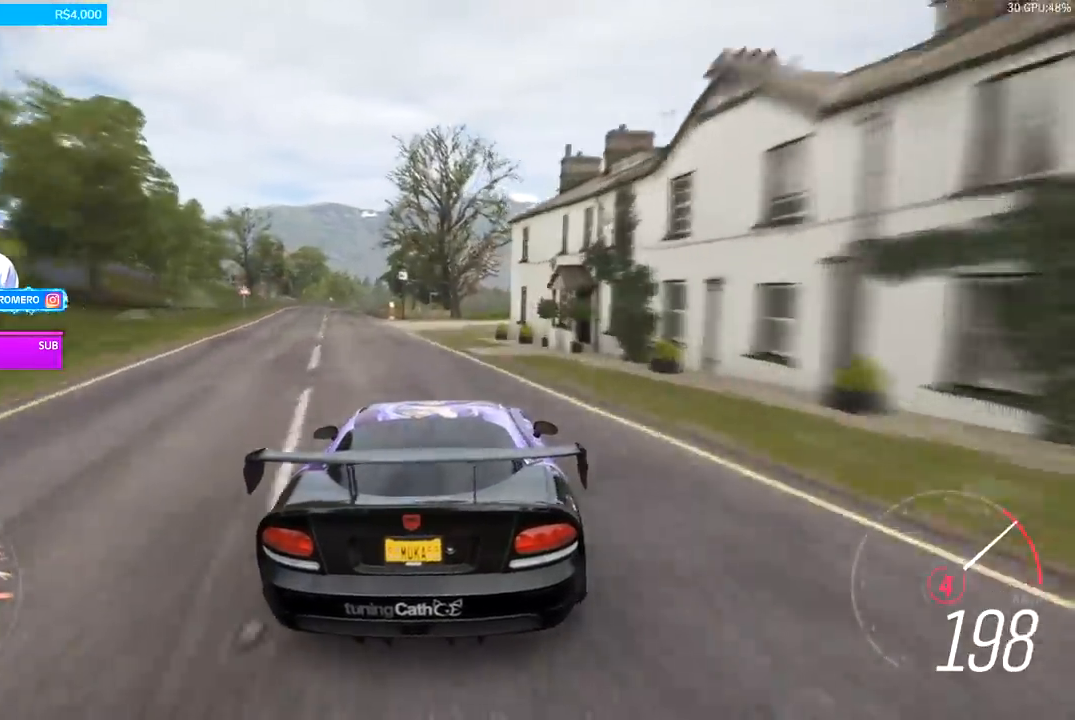
{"buttons": ["R2"], "left_stick": "center", "right_stick": "center", "events": [[100, "left_stick", "center"], [233, "left_stick", "right"], [400, "A", "down"], [400, "B", "down"], [500, "A", "up"], [500, "B", "up"], [500, "left_stick", "center"]]}
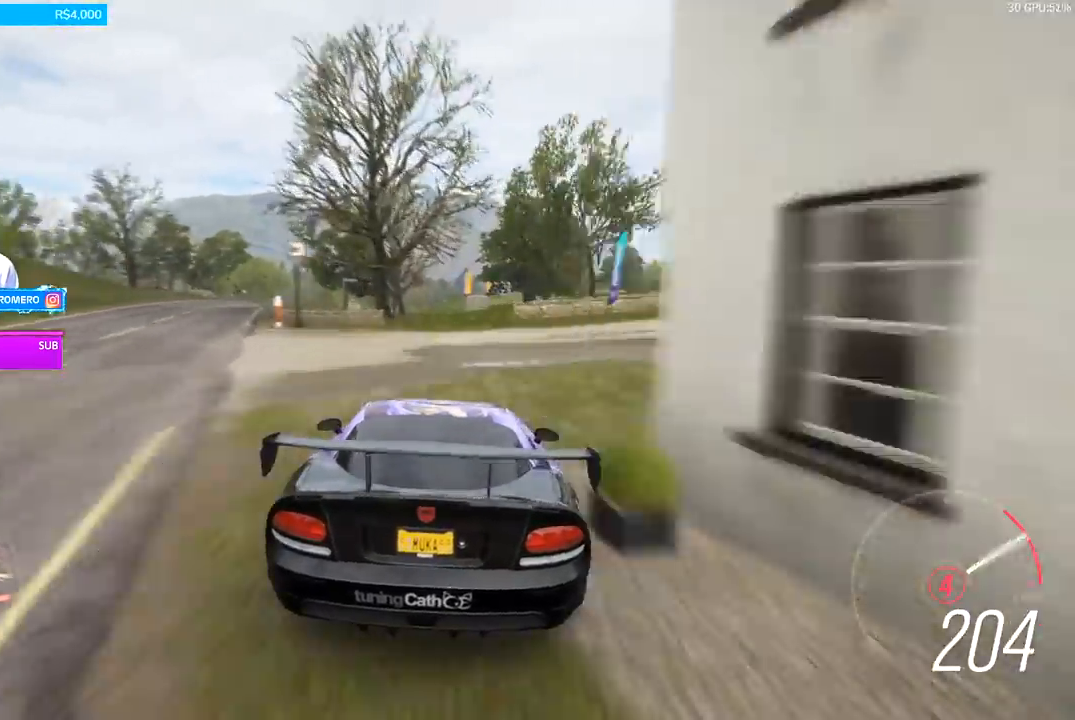
{"buttons": ["R2"], "left_stick": "center", "right_stick": "center", "events": []}
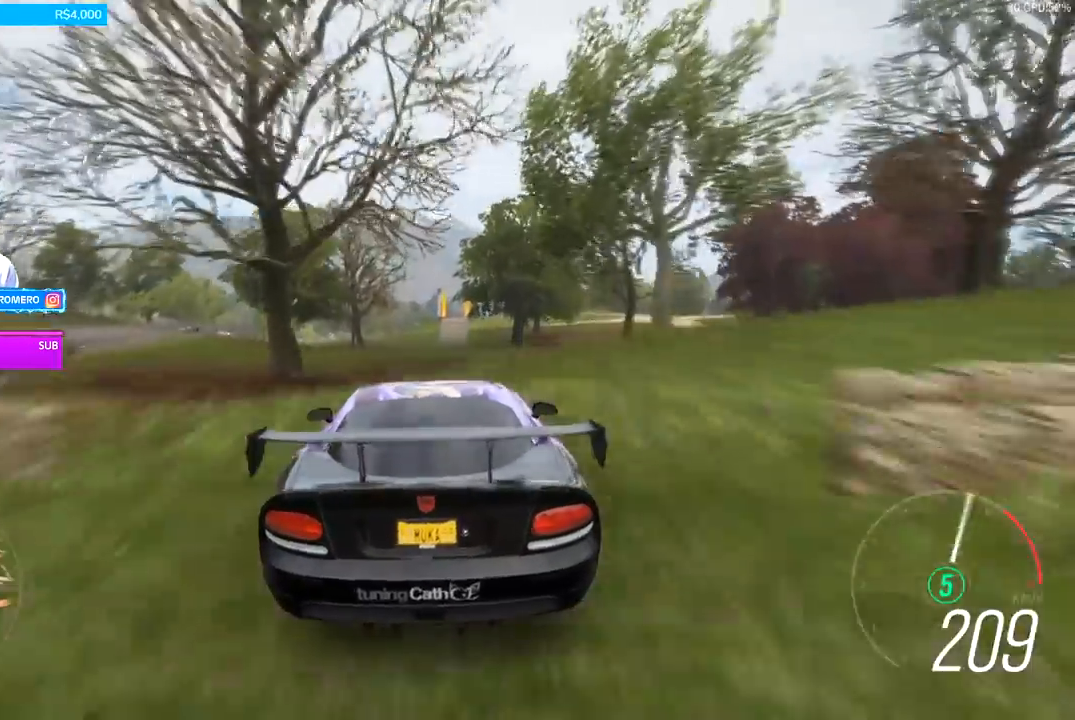
{"buttons": ["R2"], "left_stick": "right", "right_stick": "center", "events": [[400, "left_stick", "right"]]}
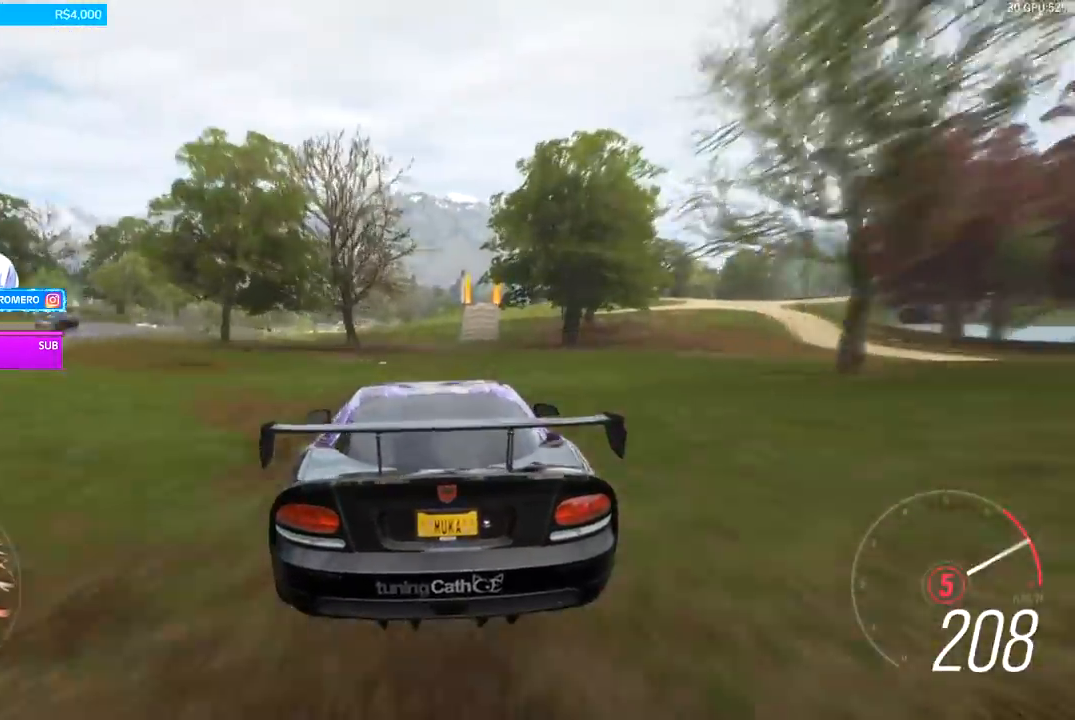
{"buttons": ["R2"], "left_stick": "center", "right_stick": "center", "events": [[467, "left_stick", "center"]]}
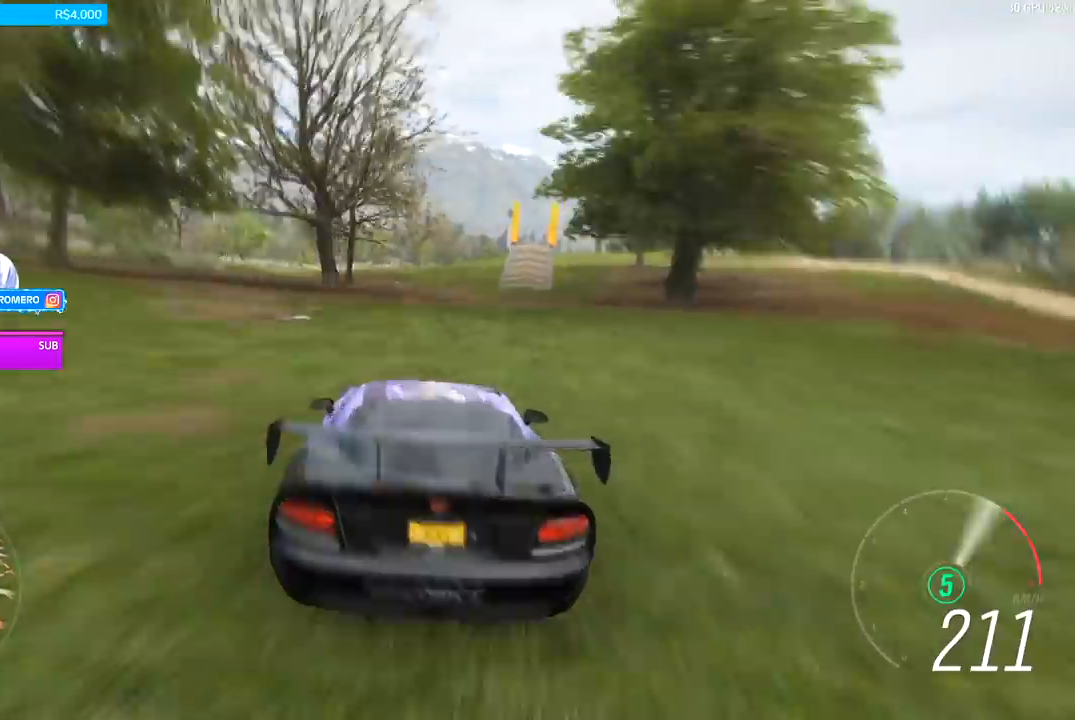
{"buttons": ["R2"], "left_stick": "center", "right_stick": "center", "events": [[67, "left_stick", "right"], [300, "left_stick", "center"]]}
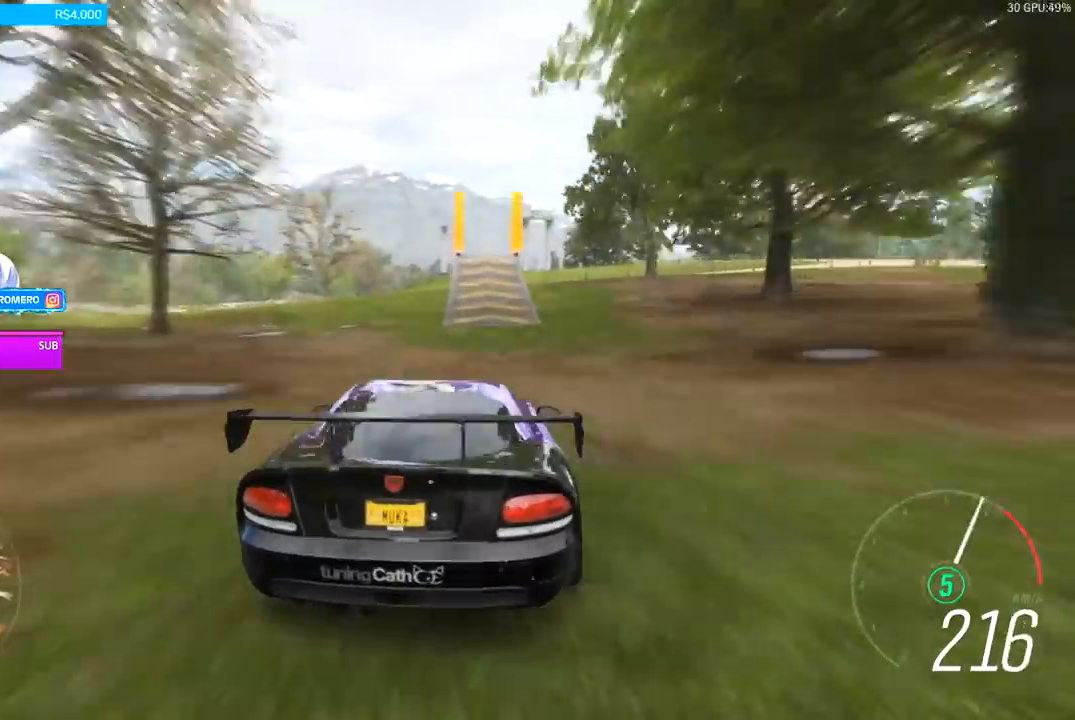
{"buttons": ["R2"], "left_stick": "center", "right_stick": "center", "events": [[367, "left_stick", "down-left"], [500, "left_stick", "center"]]}
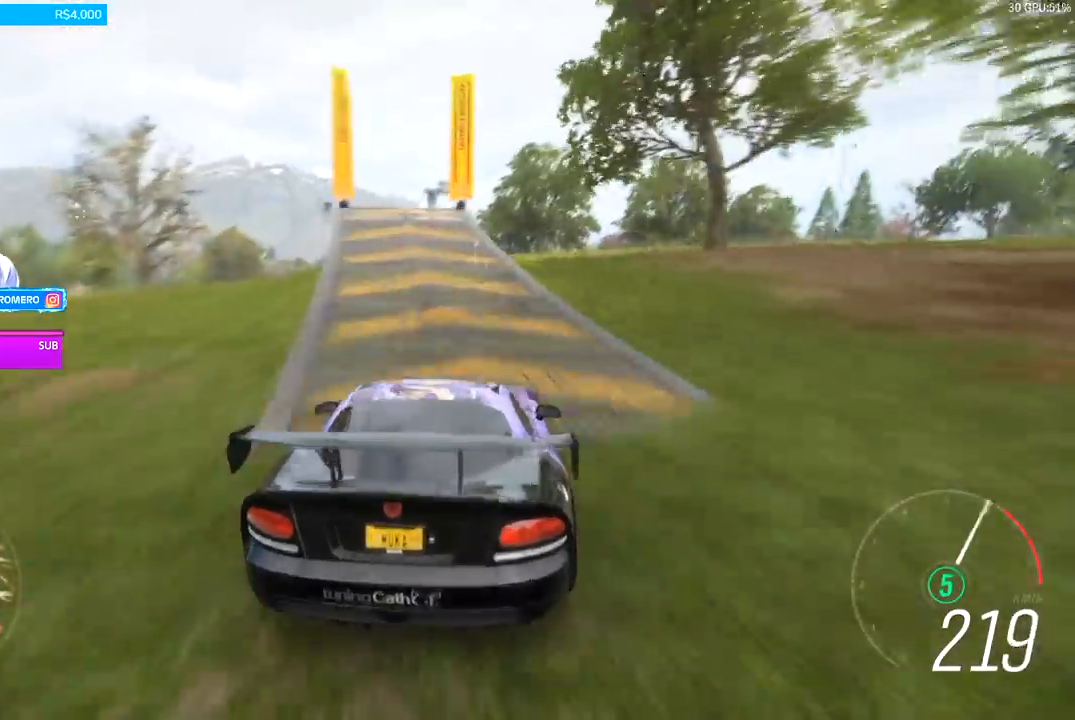
{"buttons": ["R2"], "left_stick": "center", "right_stick": "center", "events": []}
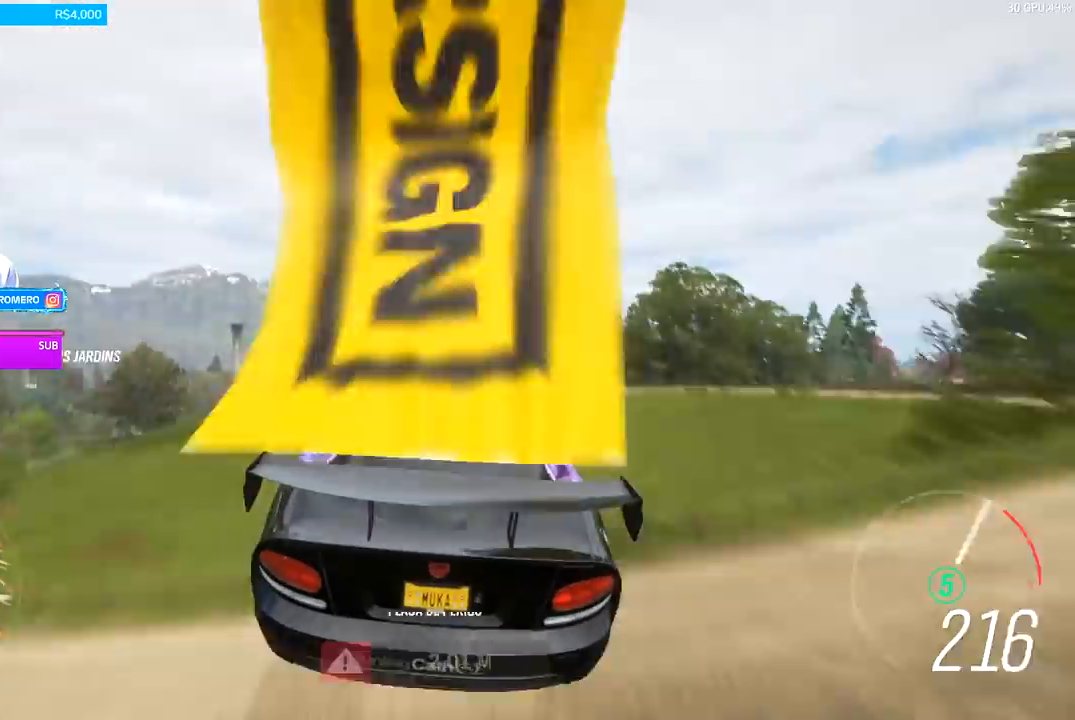
{"buttons": ["R2"], "left_stick": "center", "right_stick": "center", "events": []}
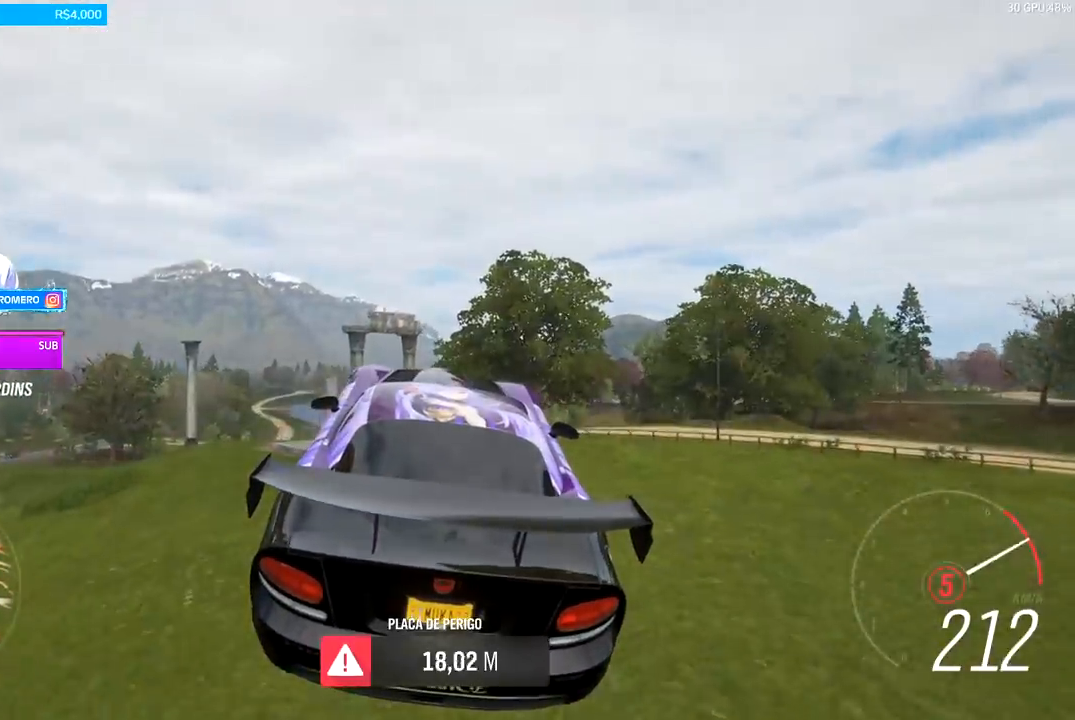
{"buttons": ["R2"], "left_stick": "center", "right_stick": "center", "events": []}
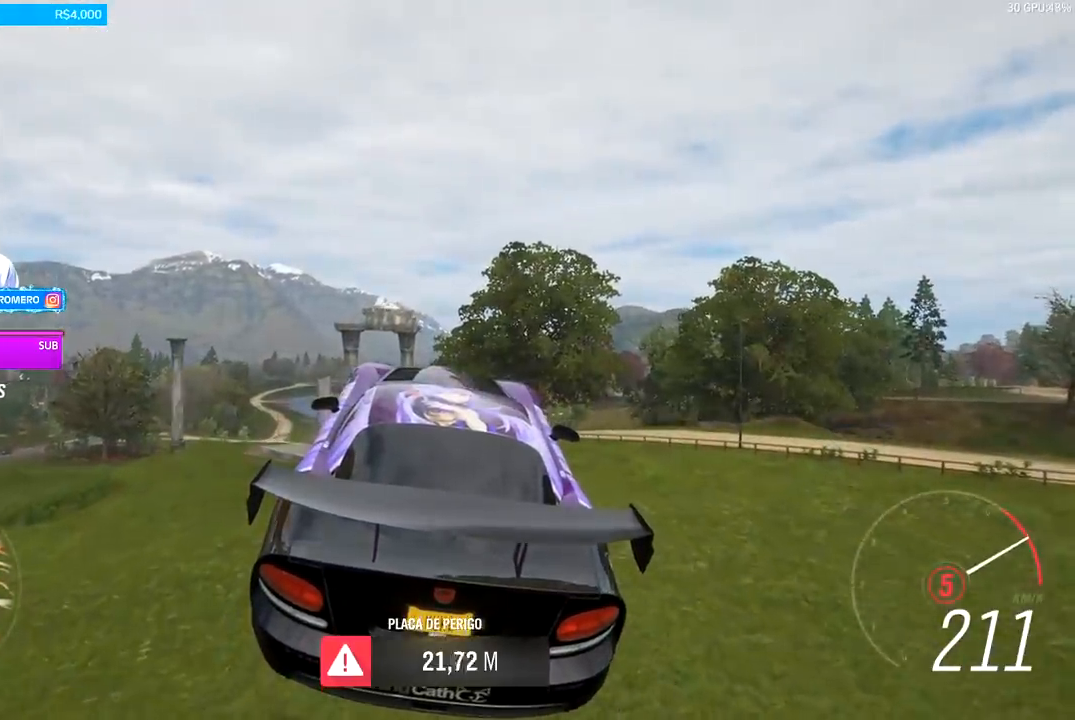
{"buttons": ["R2"], "left_stick": "center", "right_stick": "center", "events": []}
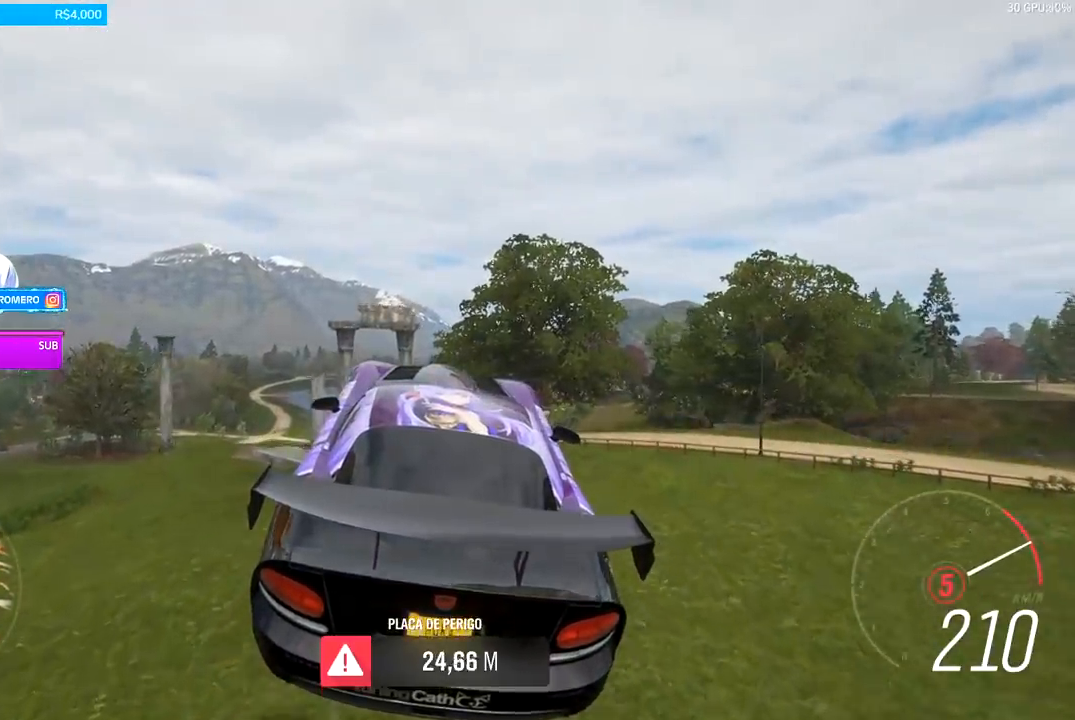
{"buttons": ["R2"], "left_stick": "center", "right_stick": "center", "events": []}
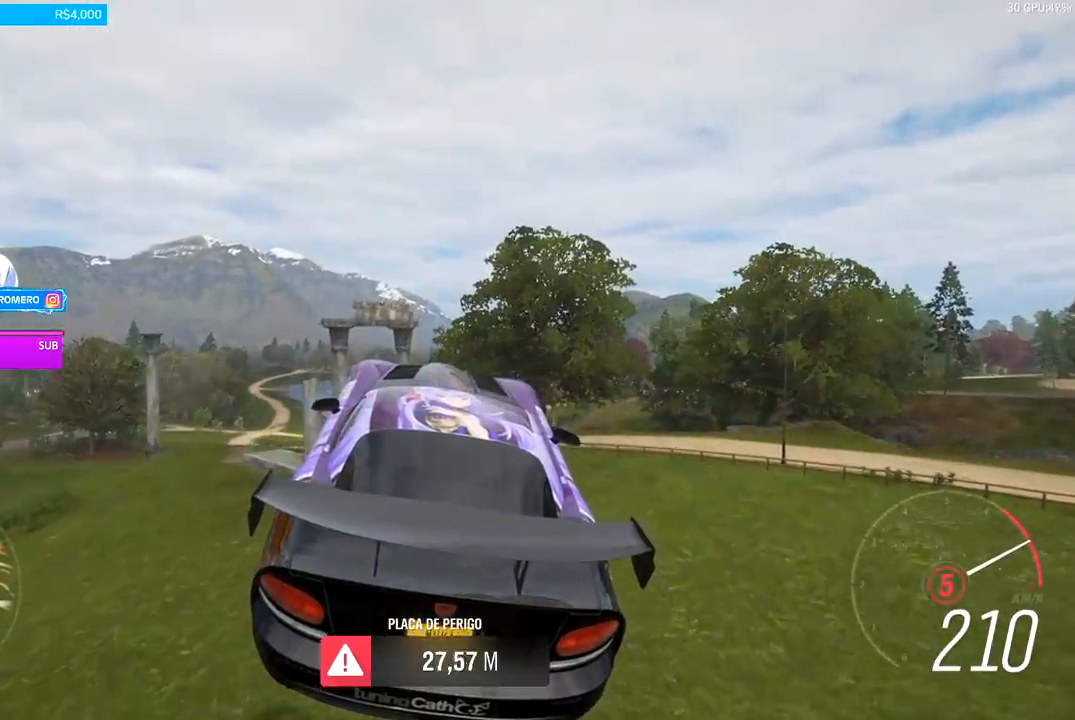
{"buttons": [], "left_stick": "left", "right_stick": "center", "events": [[33, "left_stick", "left"], [167, "left_stick", "center"], [433, "R2", "up"], [433, "left_stick", "left"]]}
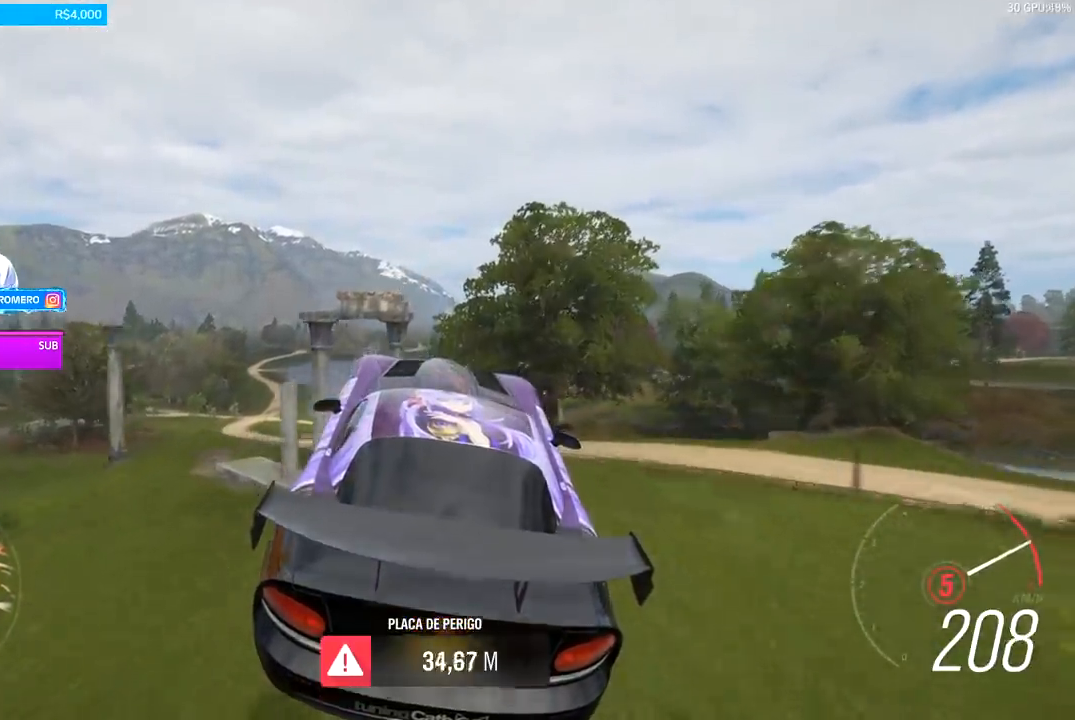
{"buttons": [], "left_stick": "center", "right_stick": "center", "events": [[100, "left_stick", "center"]]}
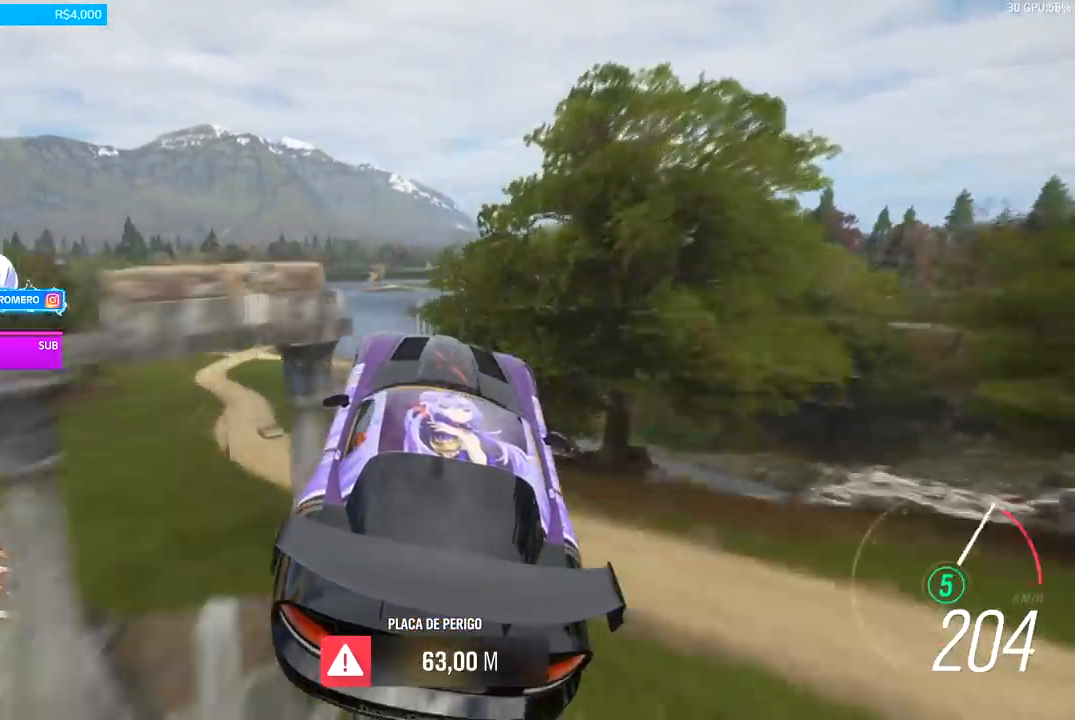
{"buttons": [], "left_stick": "center", "right_stick": "center", "events": []}
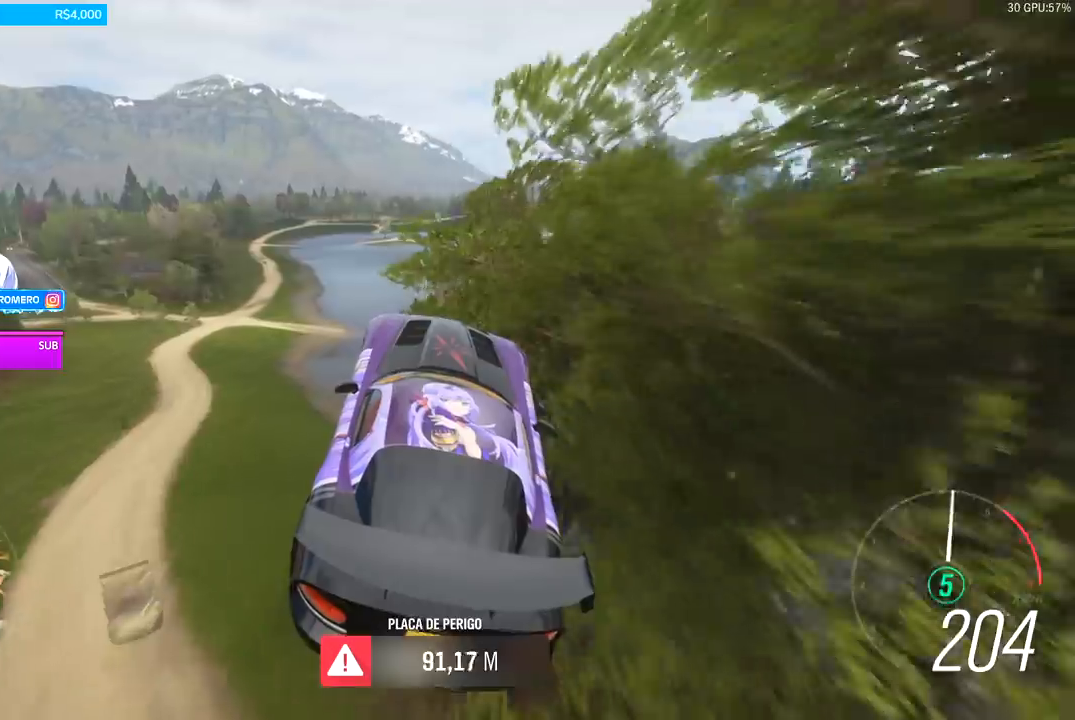
{"buttons": [], "left_stick": "center", "right_stick": "center", "events": []}
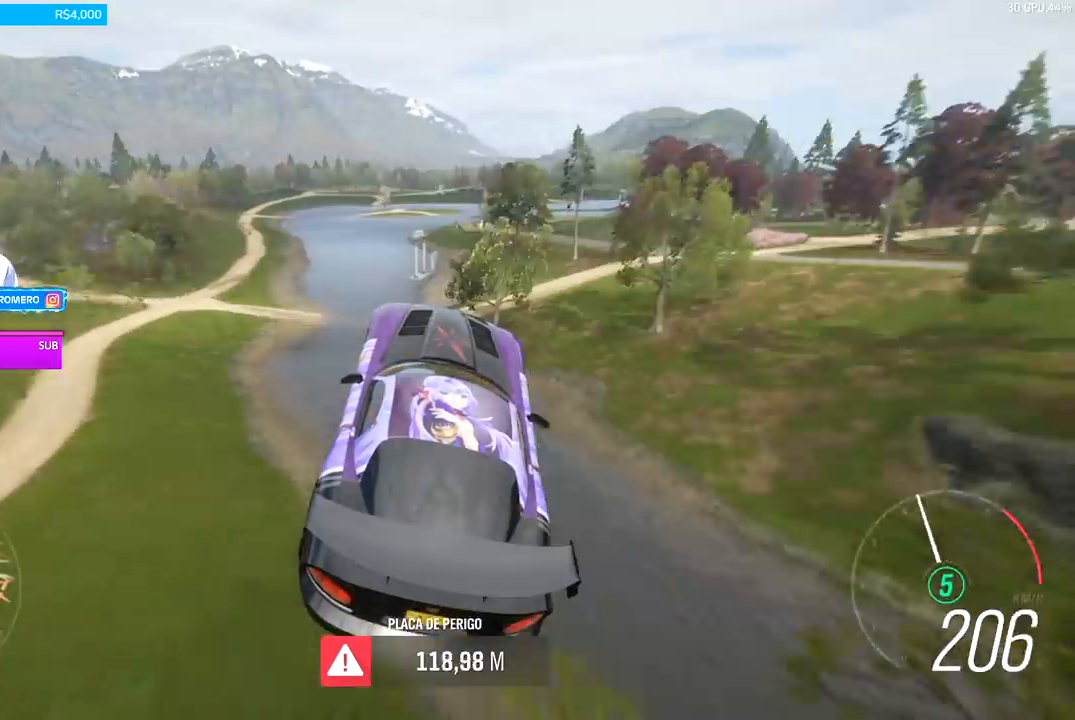
{"buttons": [], "left_stick": "center", "right_stick": "center", "events": []}
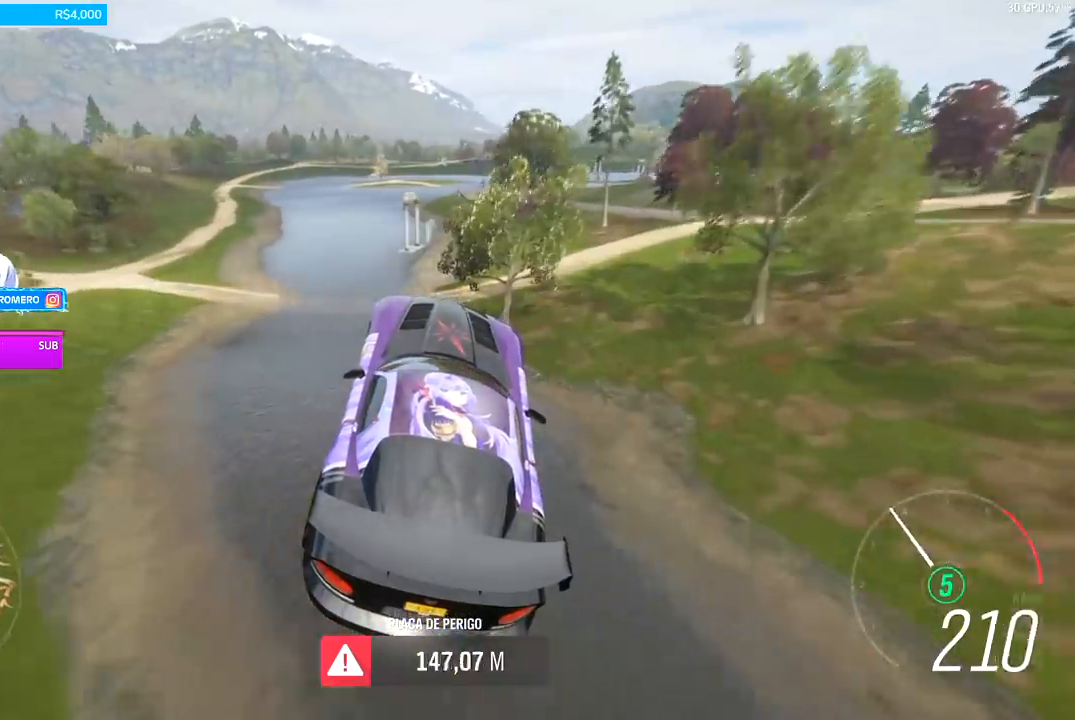
{"buttons": [], "left_stick": "center", "right_stick": "center", "events": []}
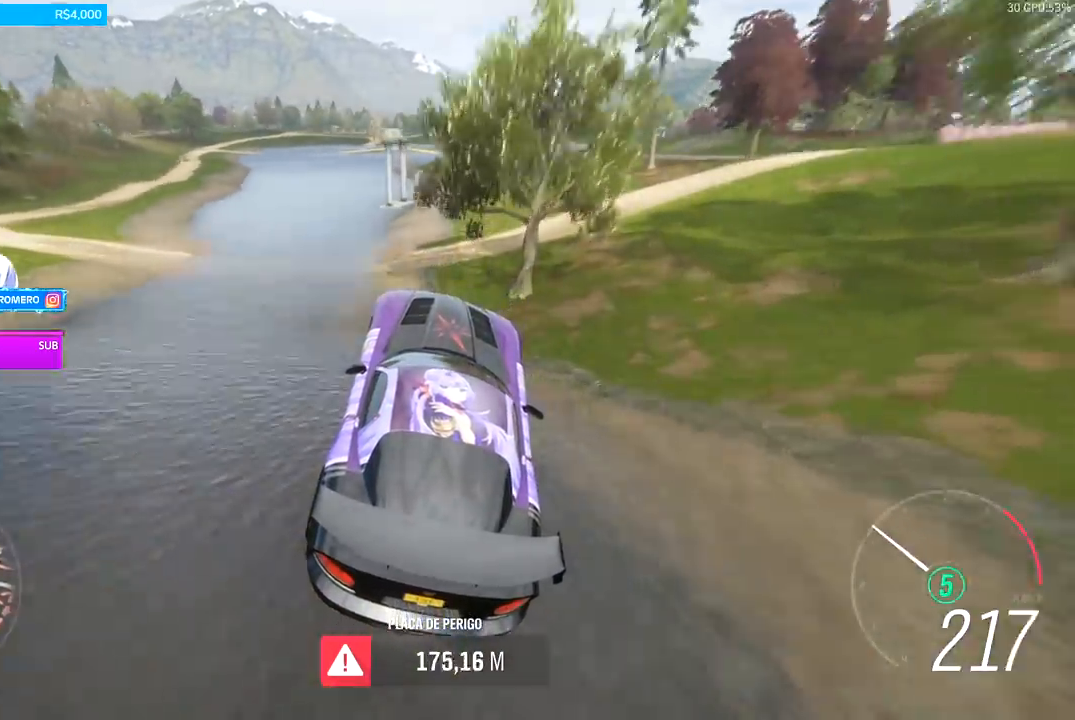
{"buttons": [], "left_stick": "center", "right_stick": "center", "events": []}
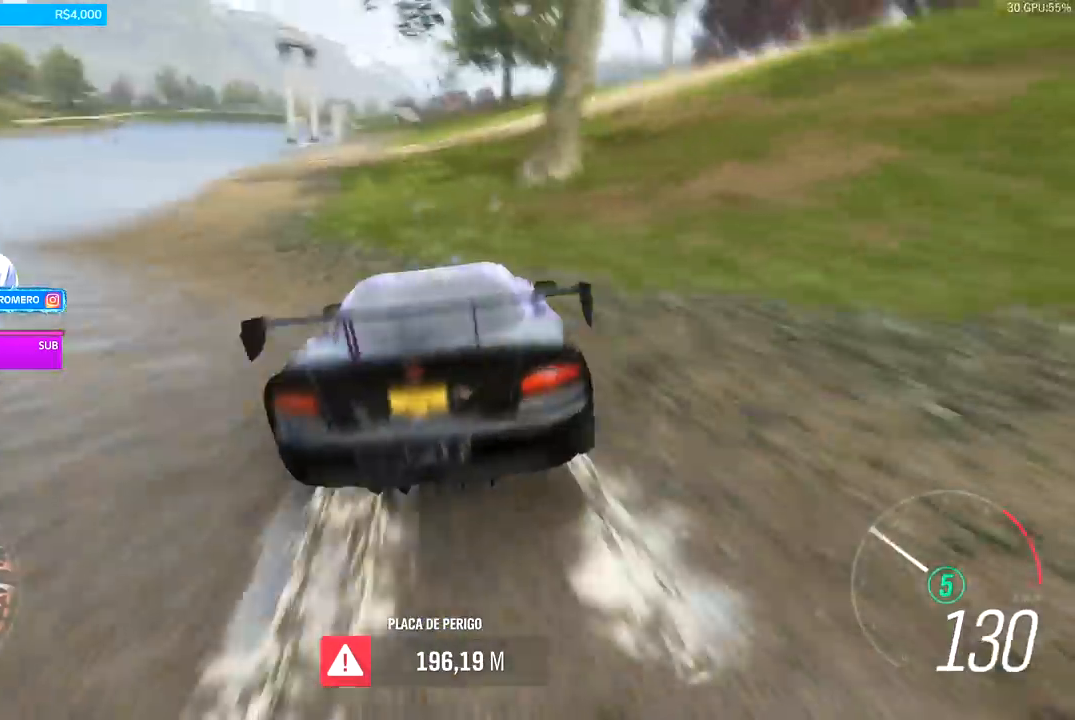
{"buttons": ["L2"], "left_stick": "right", "right_stick": "center", "events": [[33, "L2", "down"], [100, "left_stick", "right"], [333, "left_stick", "center"], [433, "left_stick", "right"]]}